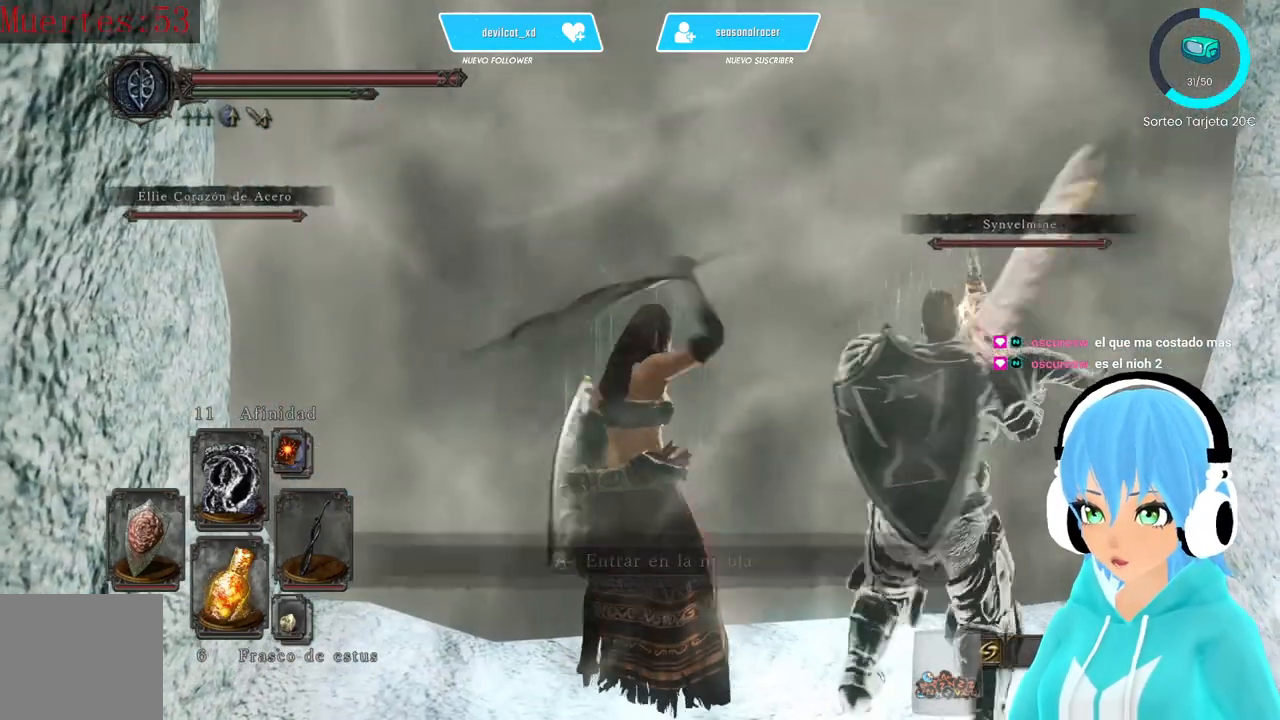
Gameplay with a controller (Xbox layout); each line is a JSON object with the inputs held at the frame after it. "events" lists button and stick changes between this image and that frame as [ms after this image, input, new state], when the widget could be followed in between.
{"buttons": [], "left_stick": "center", "right_stick": "center", "events": [[167, "L2", "down"], [333, "L2", "up"]]}
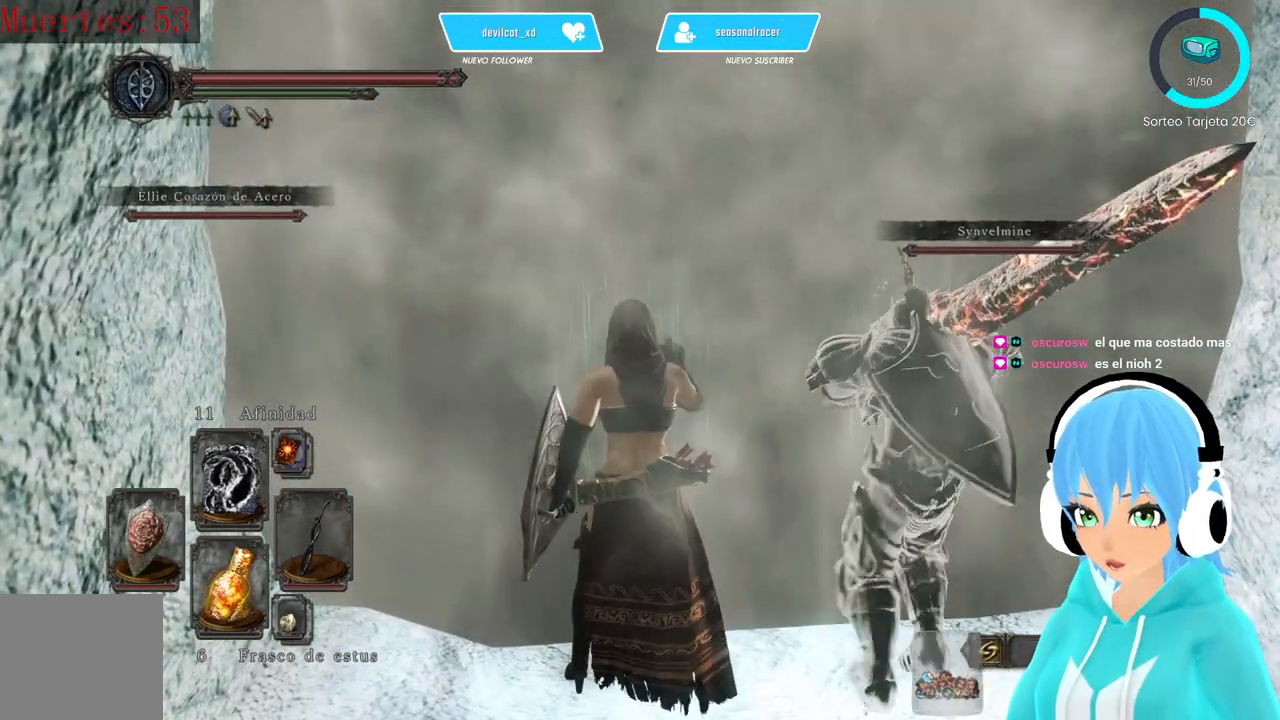
{"buttons": [], "left_stick": "center", "right_stick": "center", "events": []}
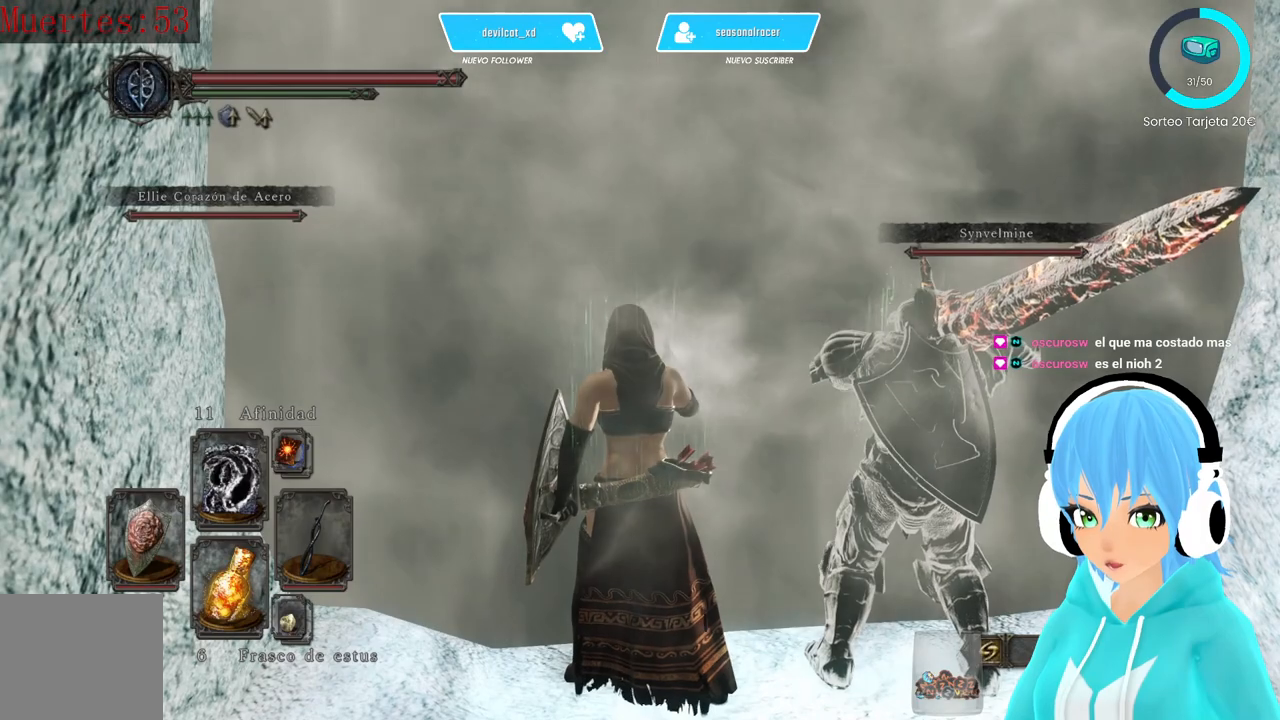
{"buttons": [], "left_stick": "center", "right_stick": "center", "events": []}
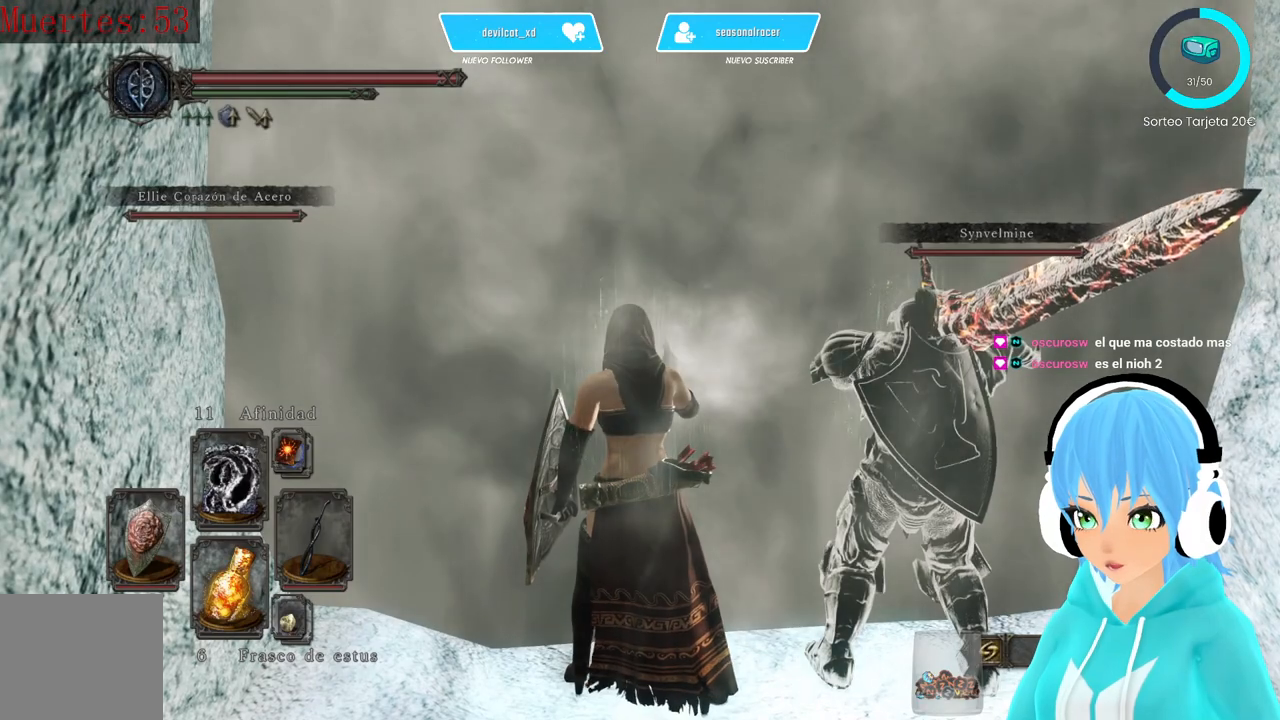
{"buttons": [], "left_stick": "center", "right_stick": "center", "events": []}
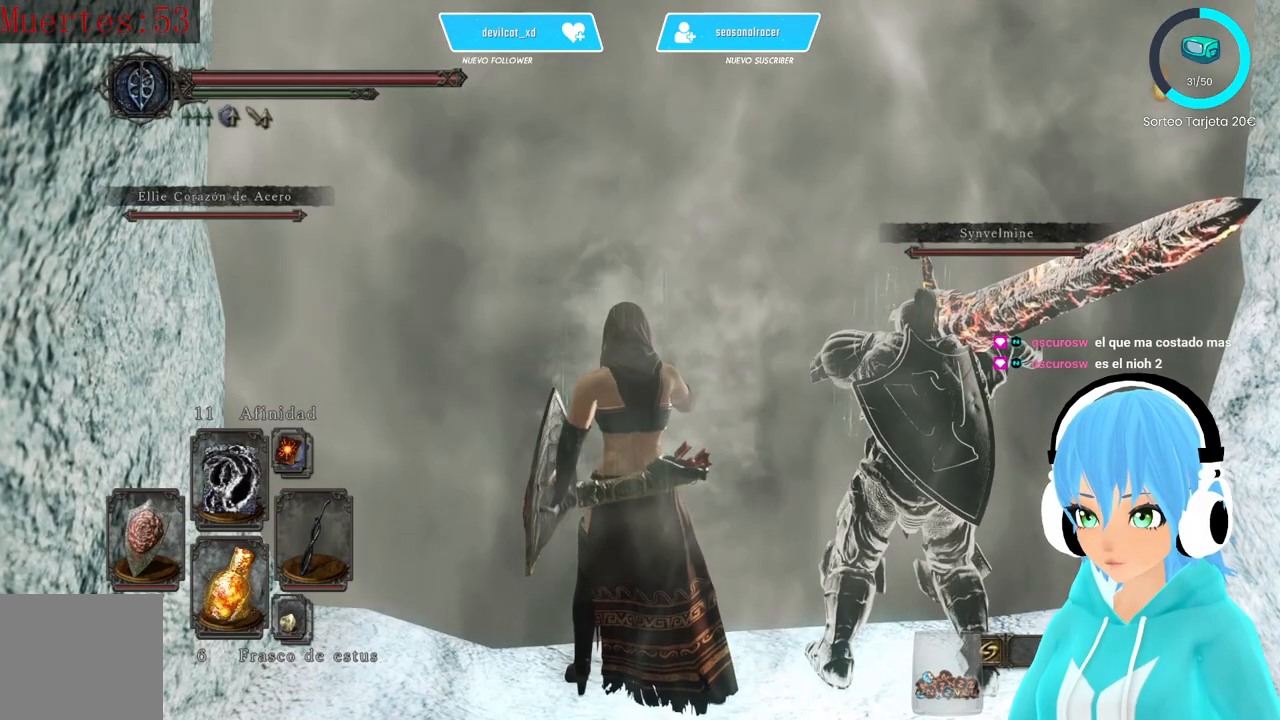
{"buttons": [], "left_stick": "center", "right_stick": "center", "events": []}
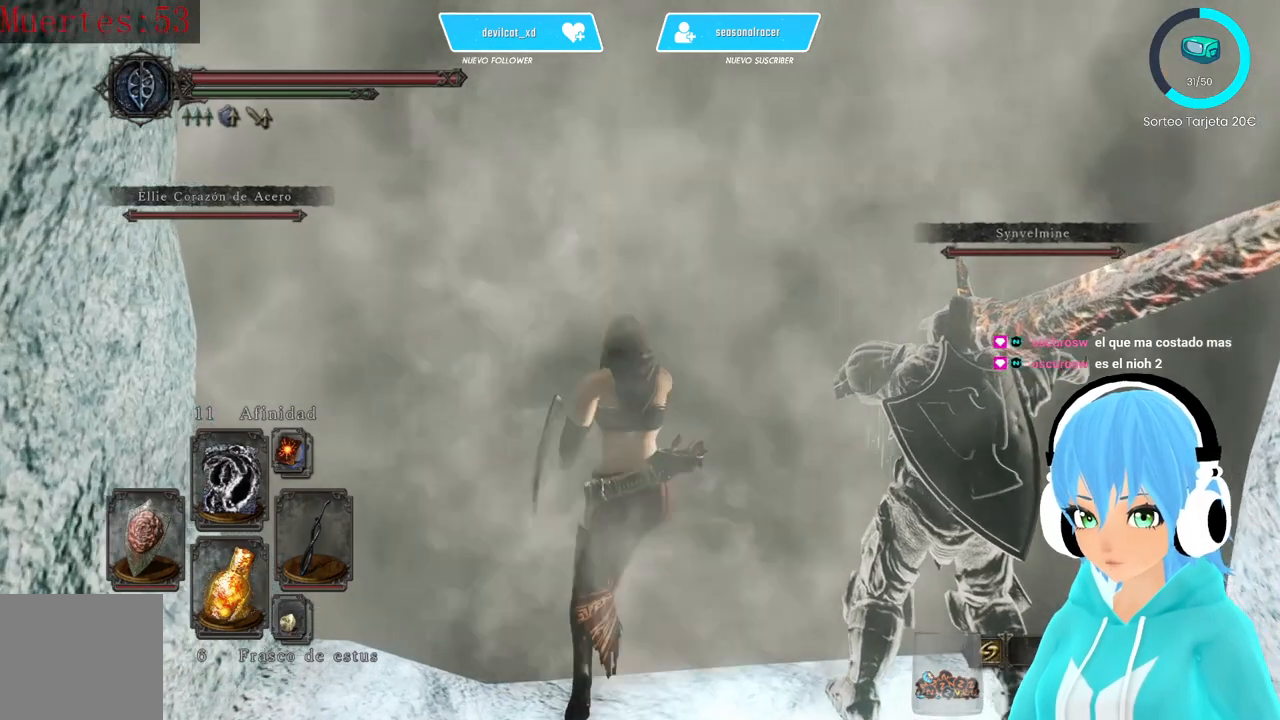
{"buttons": ["R1"], "left_stick": "center", "right_stick": "center", "events": [[83, "R1", "down"], [167, "R1", "up"], [250, "R1", "down"], [333, "R1", "up"], [500, "R1", "down"]]}
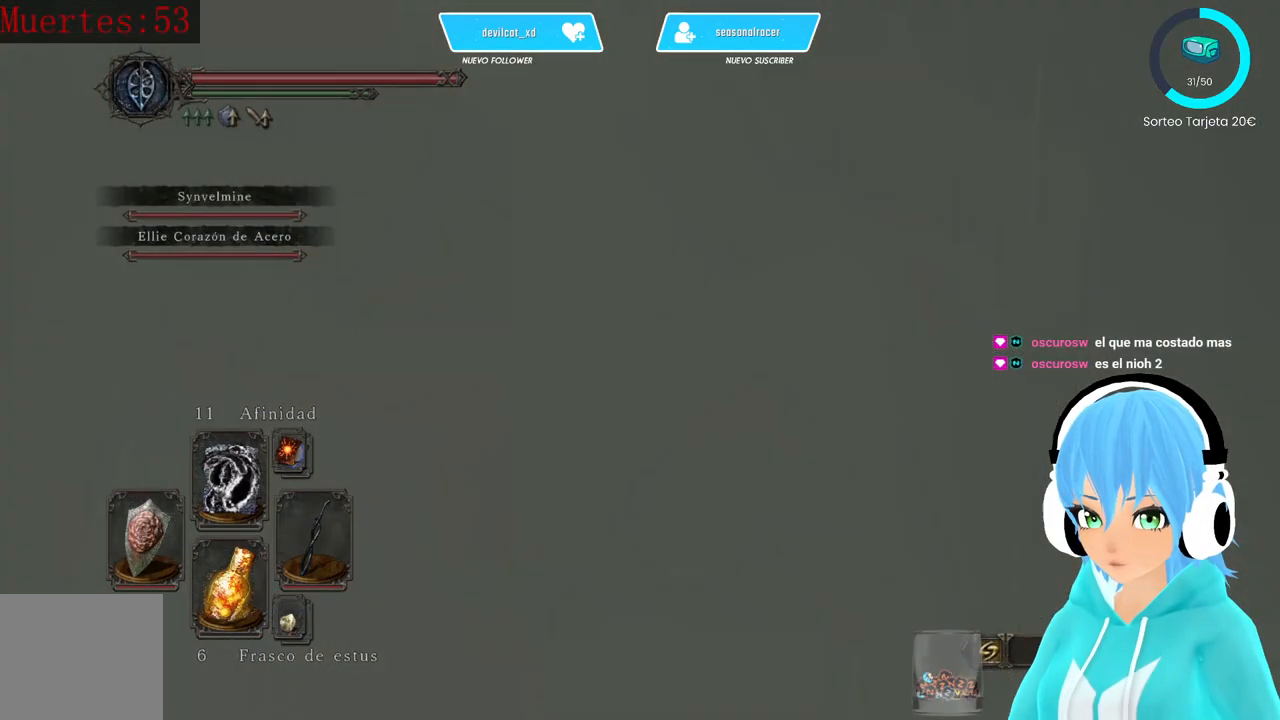
{"buttons": [], "left_stick": "center", "right_stick": "center", "events": [[83, "R1", "up"], [333, "R1", "down"], [500, "R1", "up"]]}
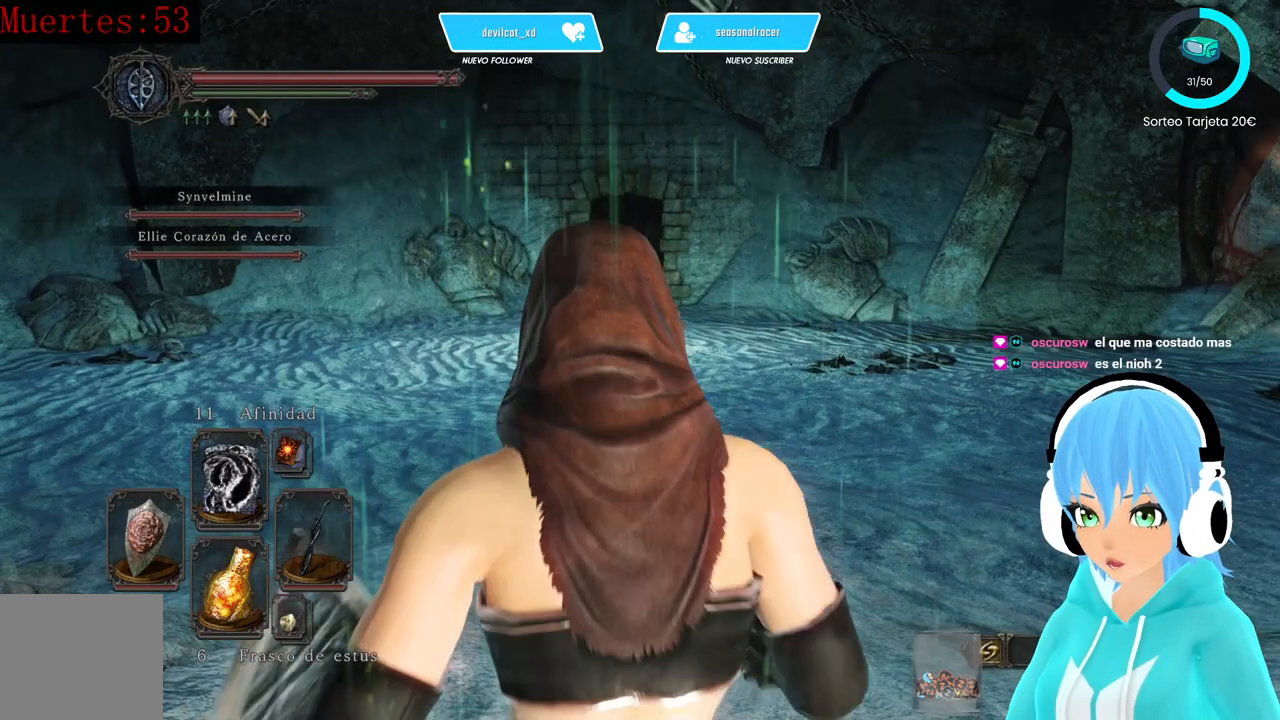
{"buttons": ["R1"], "left_stick": "center", "right_stick": "center", "events": [[83, "R1", "down"], [167, "R1", "up"], [250, "R1", "down"], [333, "R1", "up"], [500, "R1", "down"]]}
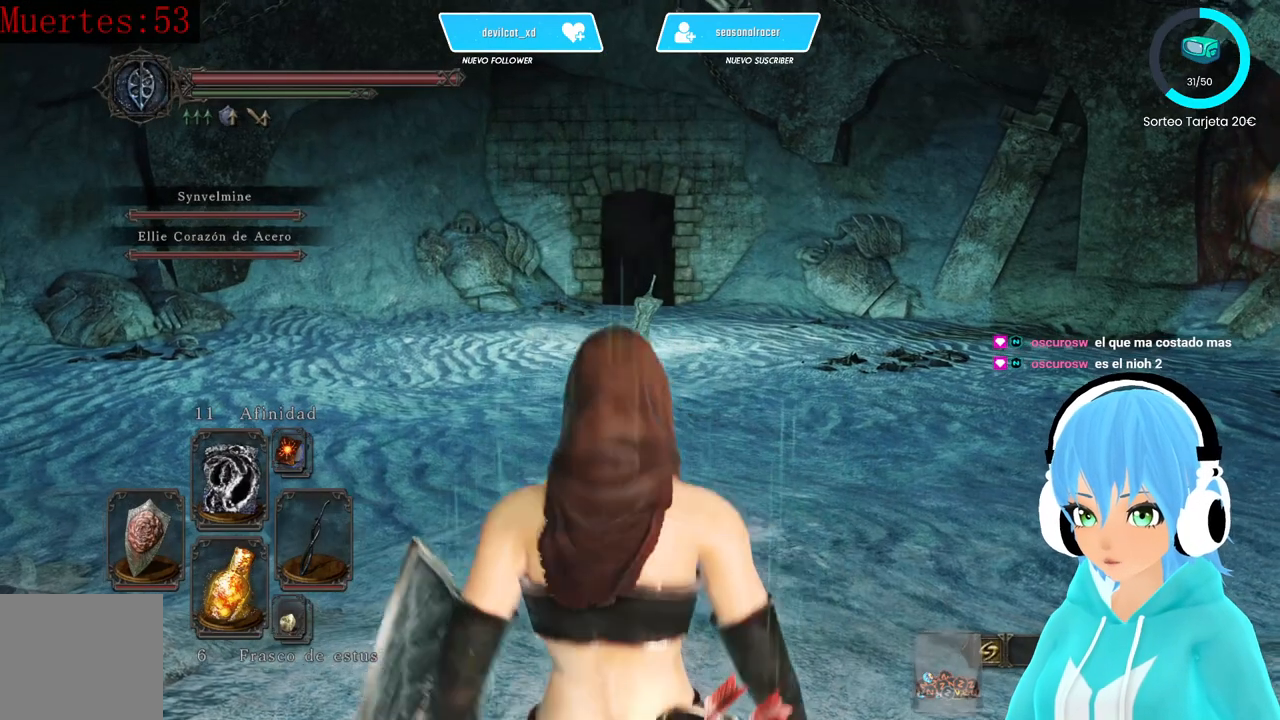
{"buttons": [], "left_stick": "center", "right_stick": "center", "events": [[83, "R1", "up"], [167, "R1", "down"], [250, "R1", "up"], [333, "R1", "down"], [417, "R1", "up"]]}
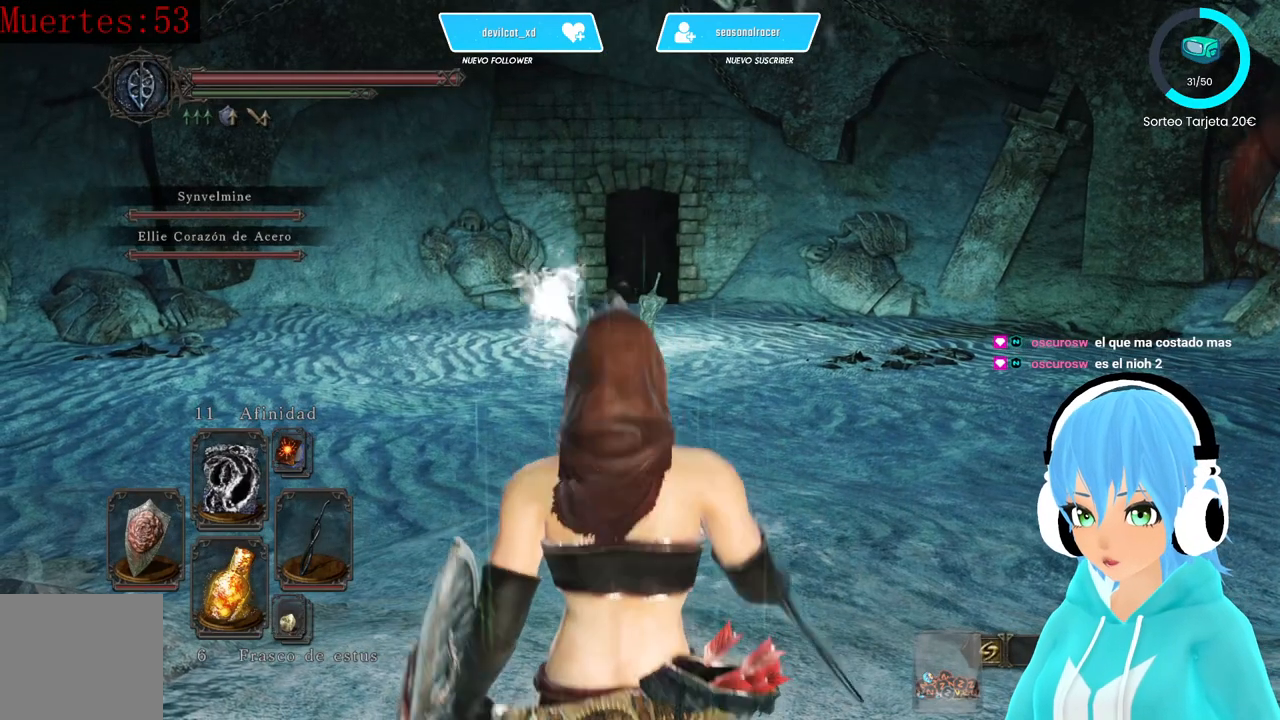
{"buttons": [], "left_stick": "center", "right_stick": "center", "events": []}
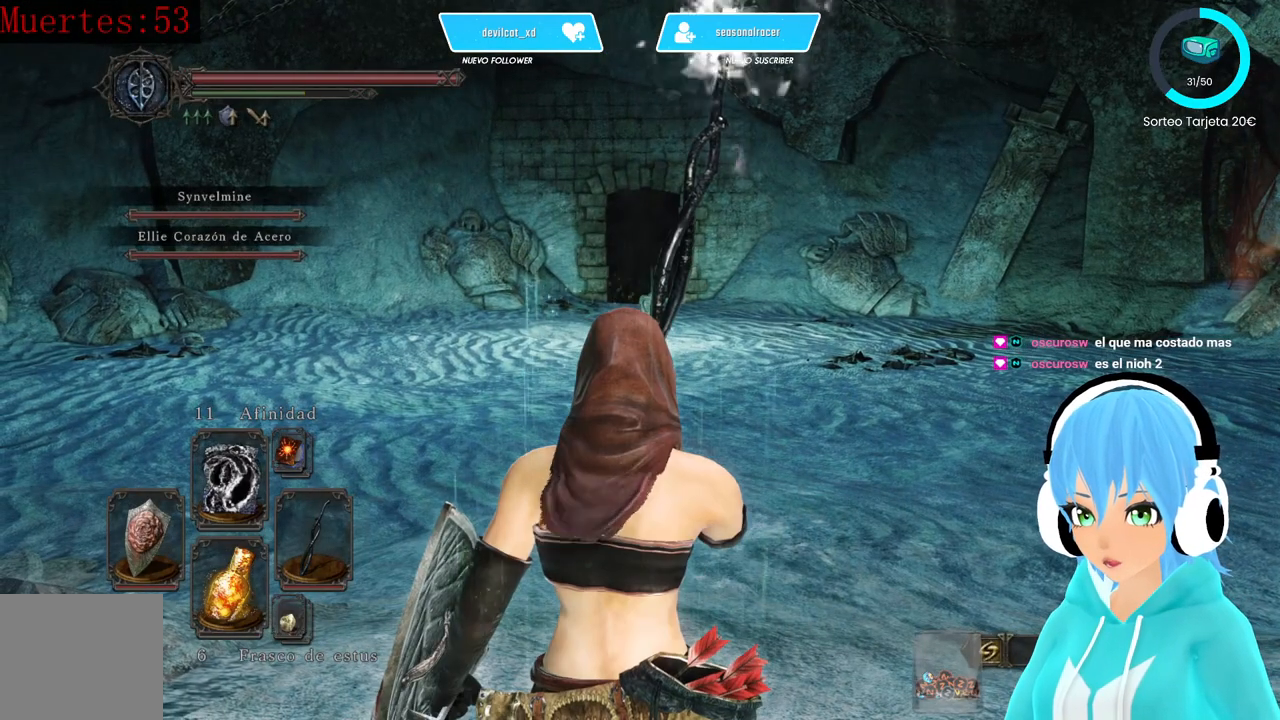
{"buttons": [], "left_stick": "center", "right_stick": "center", "events": []}
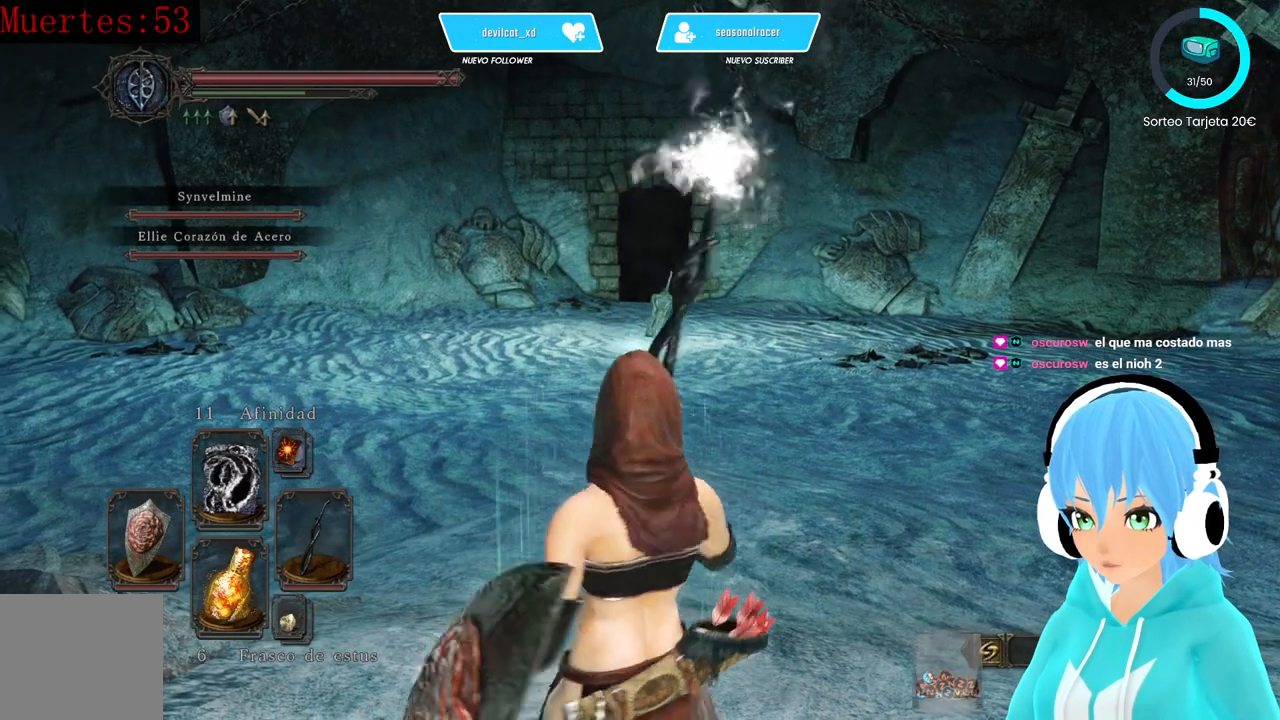
{"buttons": [], "left_stick": "center", "right_stick": "center", "events": []}
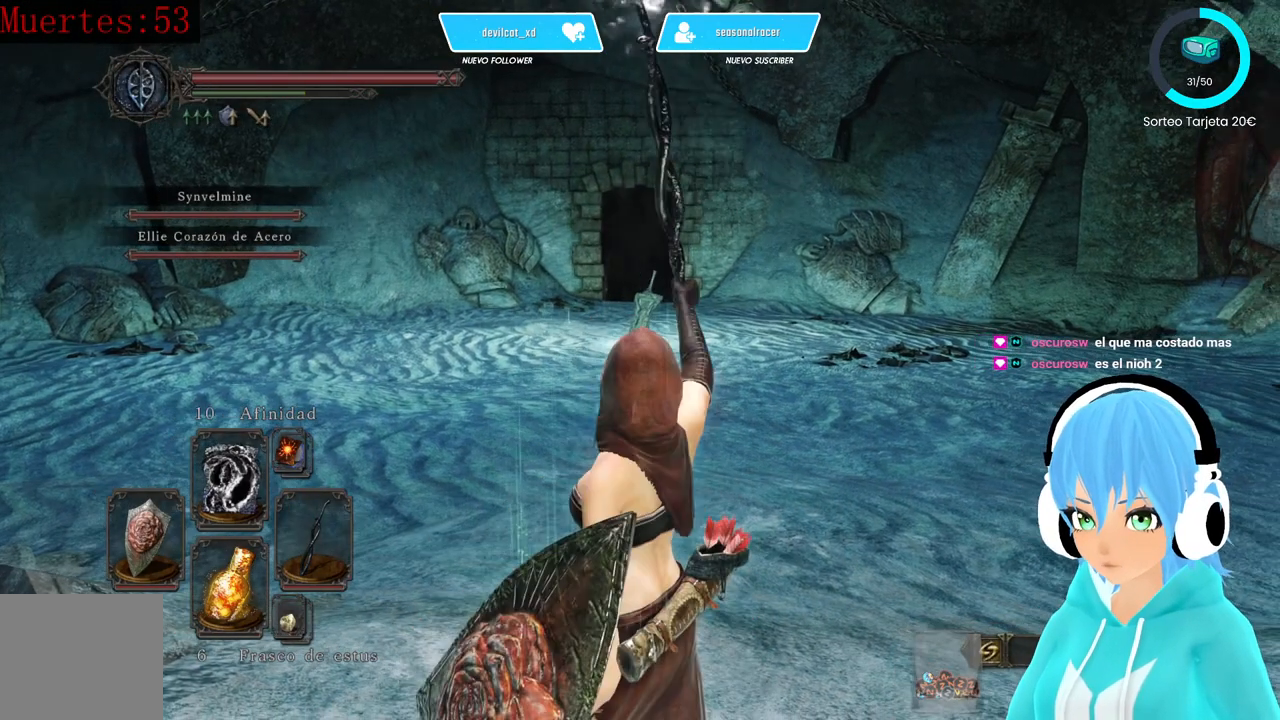
{"buttons": [], "left_stick": "center", "right_stick": "center", "events": []}
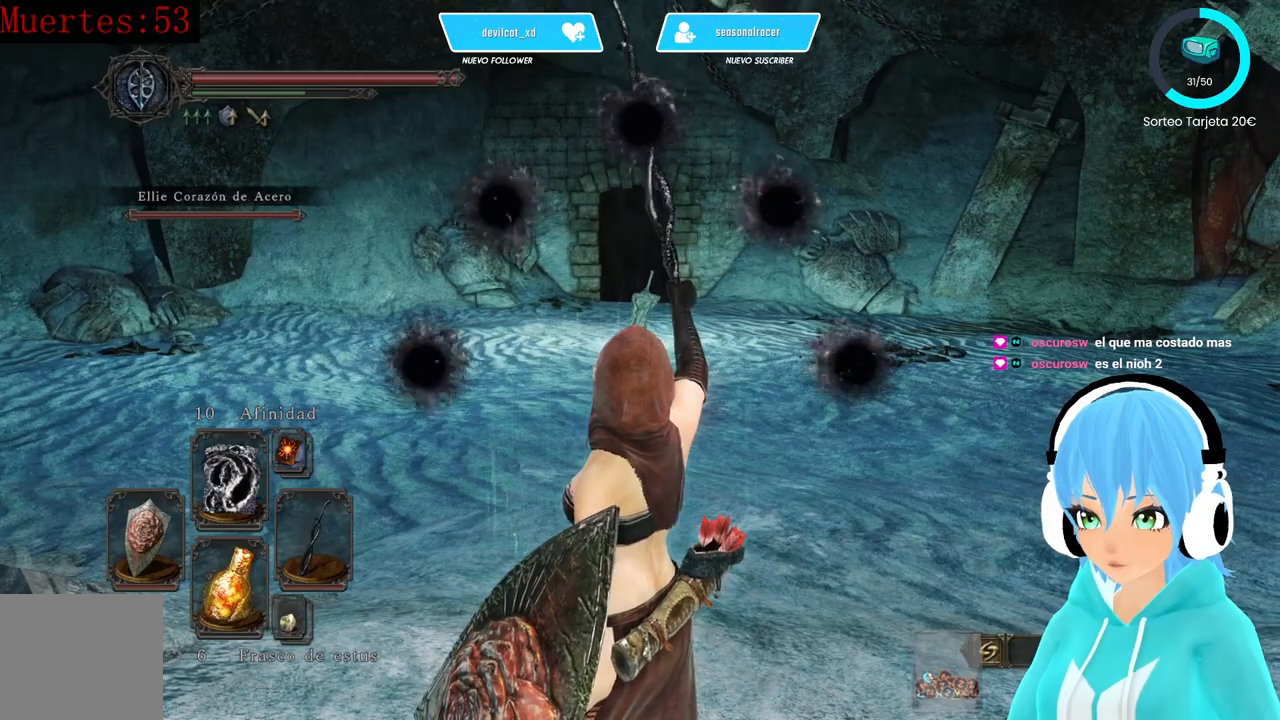
{"buttons": [], "left_stick": "center", "right_stick": "center", "events": [[250, "DPAD_UP", "down"], [333, "DPAD_UP", "up"], [417, "DPAD_UP", "down"], [500, "DPAD_UP", "up"]]}
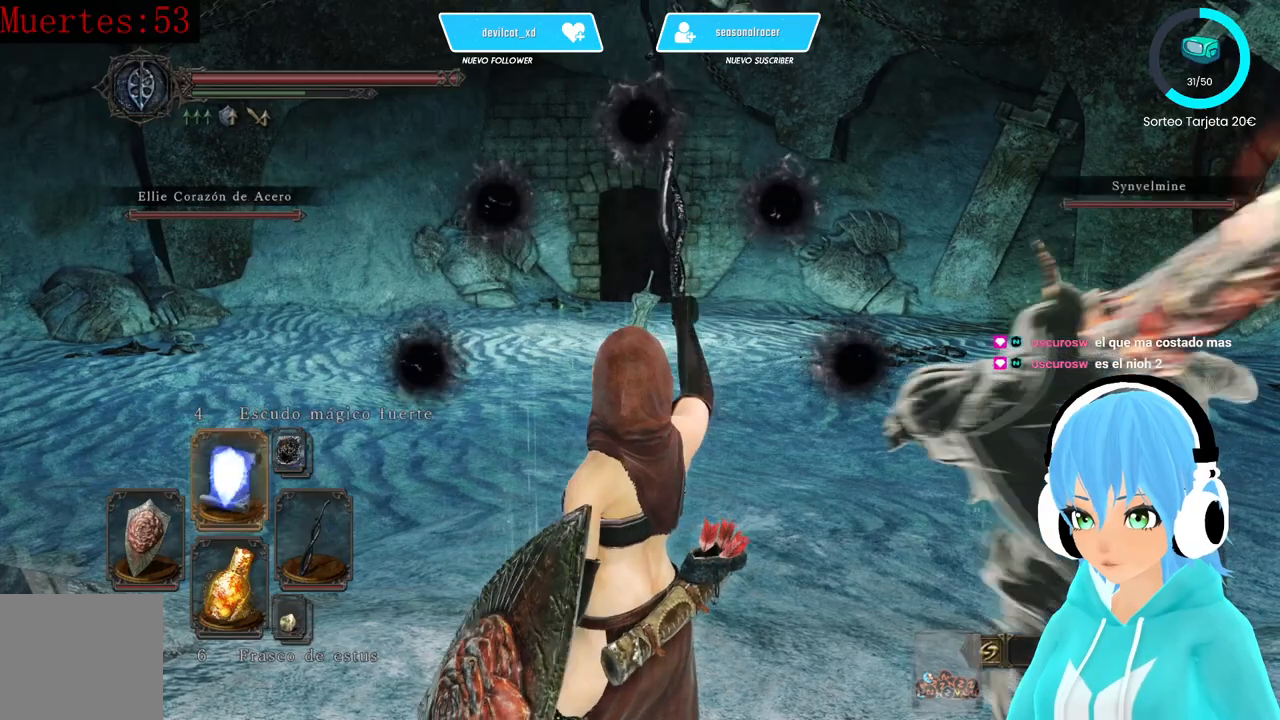
{"buttons": ["R1"], "left_stick": "up", "right_stick": "center", "events": [[333, "R1", "down"], [417, "R1", "up"], [417, "left_stick", "up"], [500, "R1", "down"]]}
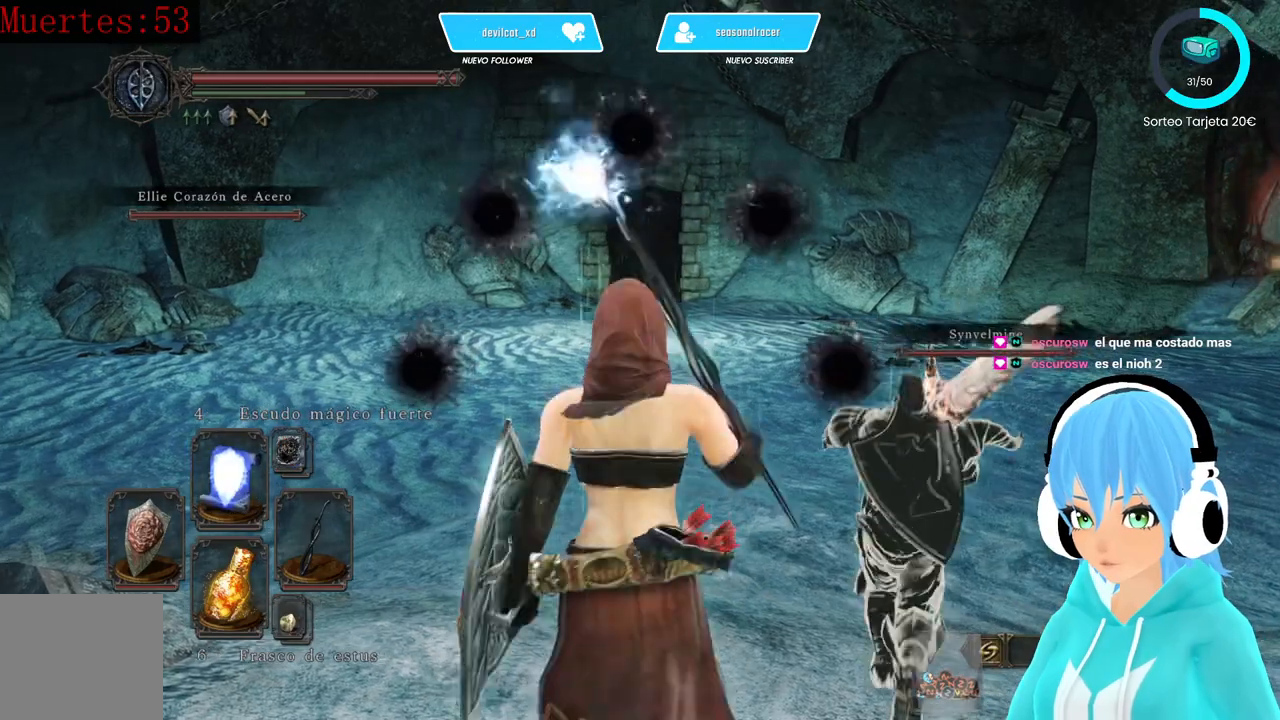
{"buttons": [], "left_stick": "up", "right_stick": "center", "events": [[83, "R1", "up"]]}
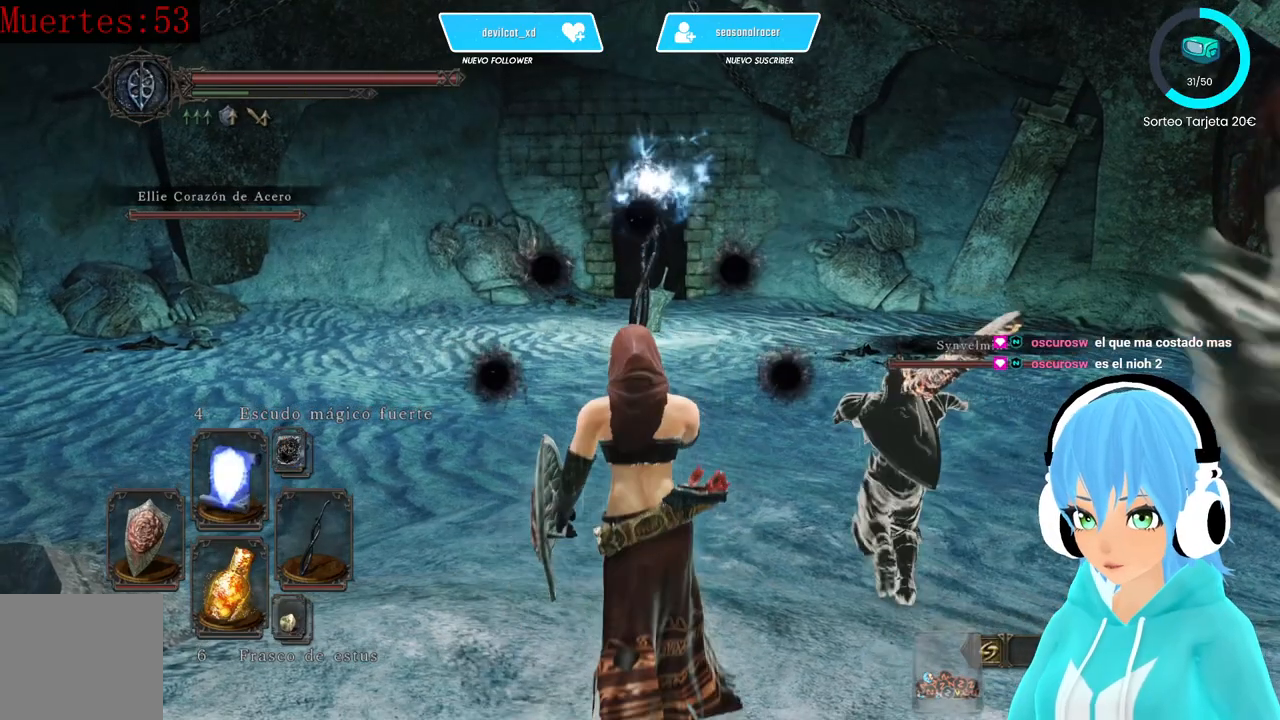
{"buttons": [], "left_stick": "up", "right_stick": "center", "events": []}
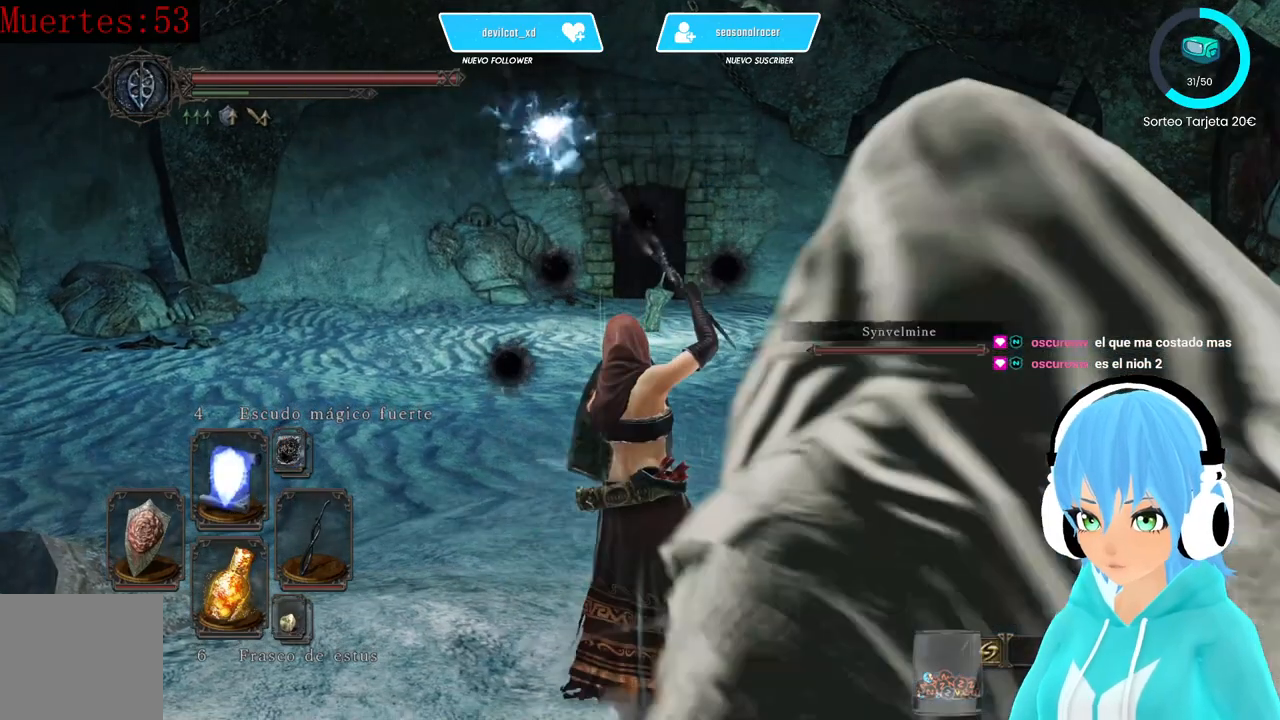
{"buttons": [], "left_stick": "up", "right_stick": "center", "events": []}
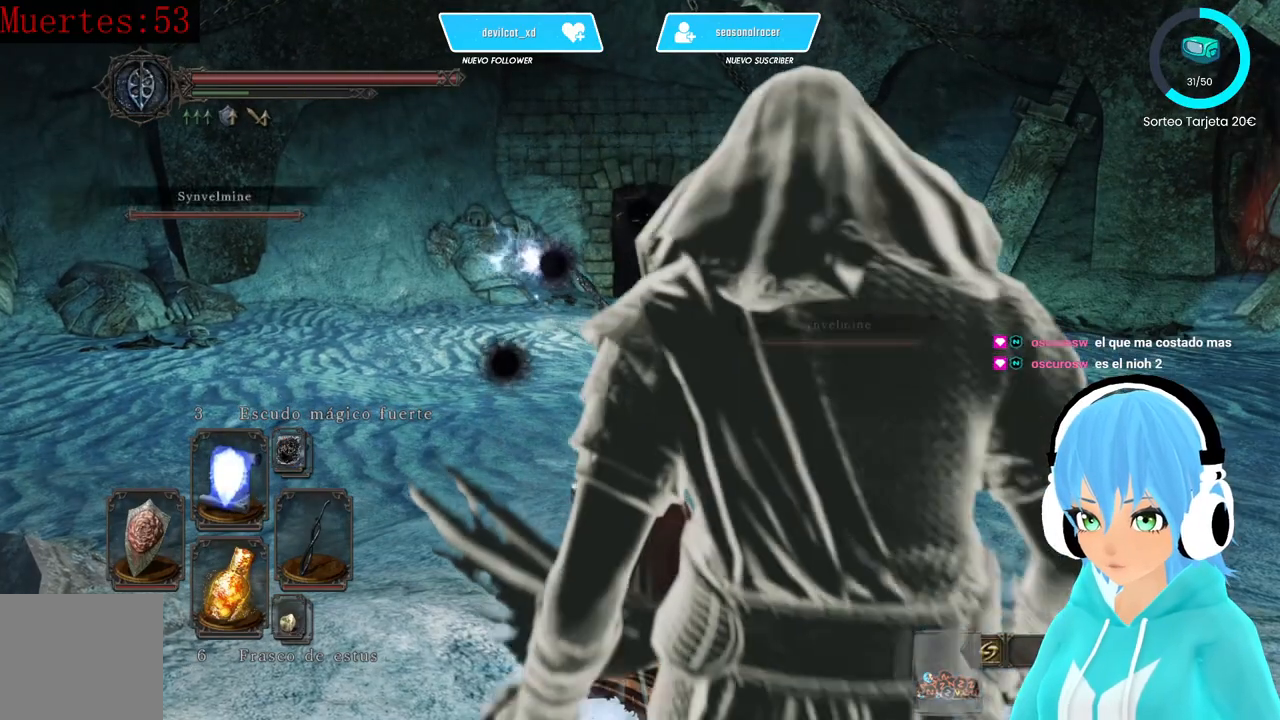
{"buttons": [], "left_stick": "up", "right_stick": "center", "events": []}
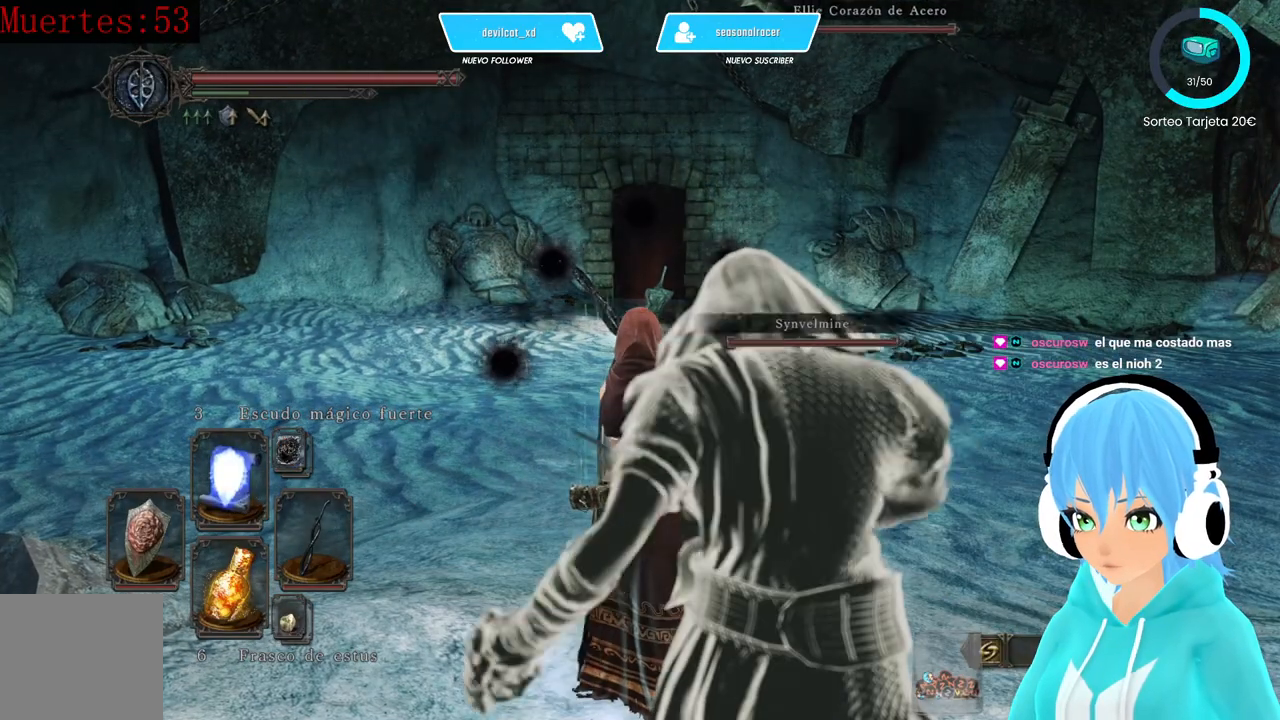
{"buttons": [], "left_stick": "up", "right_stick": "center", "events": [[250, "DPAD_UP", "down"], [333, "DPAD_UP", "up"]]}
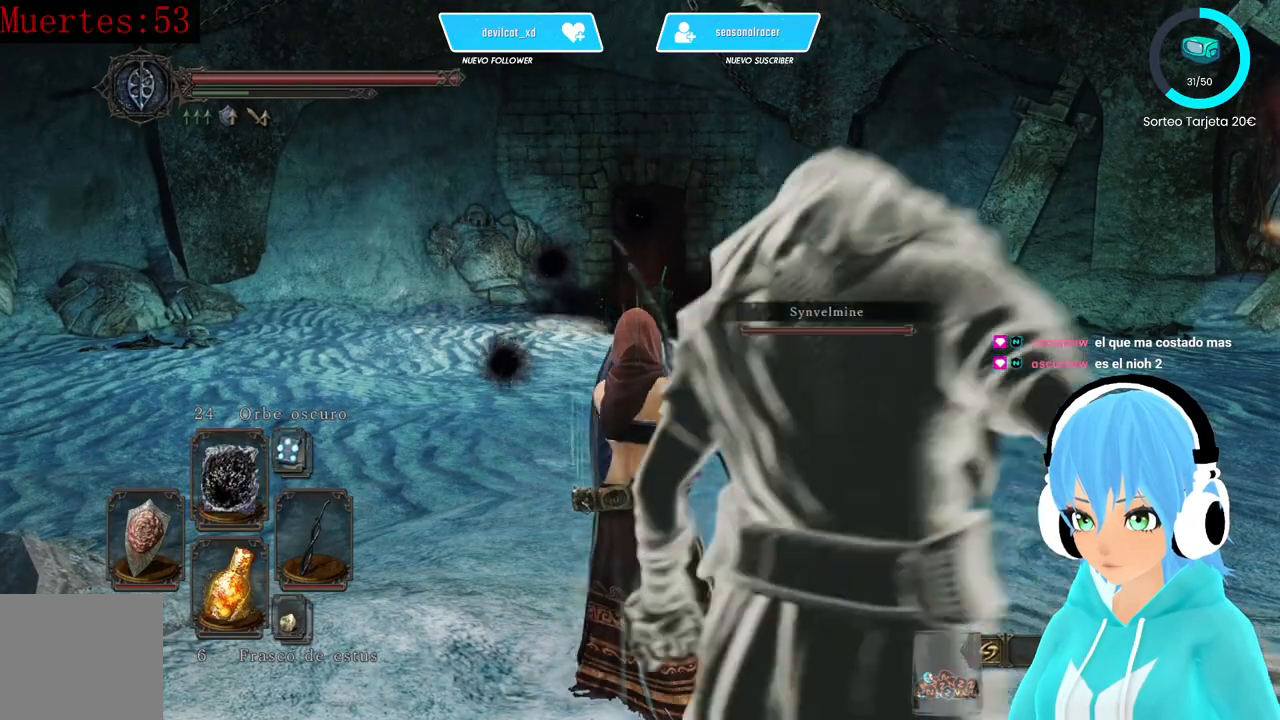
{"buttons": [], "left_stick": "up", "right_stick": "center", "events": []}
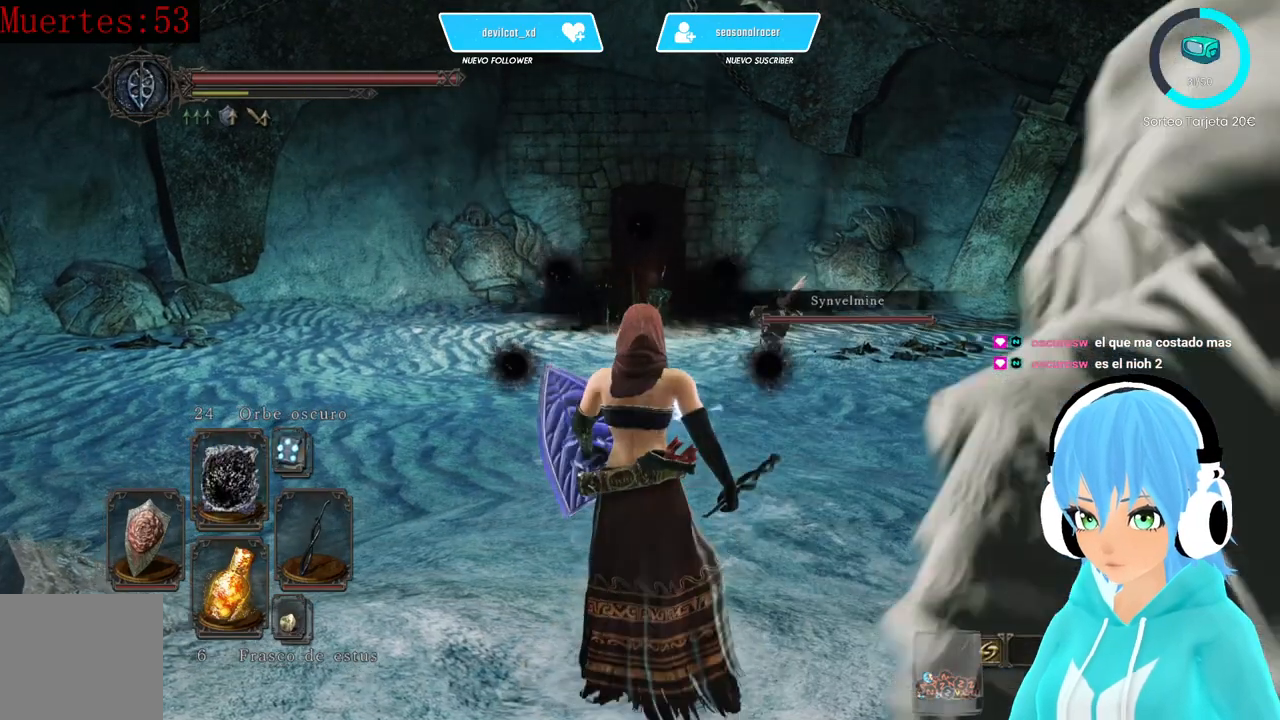
{"buttons": ["B"], "left_stick": "up", "right_stick": "center", "events": [[250, "B", "down"]]}
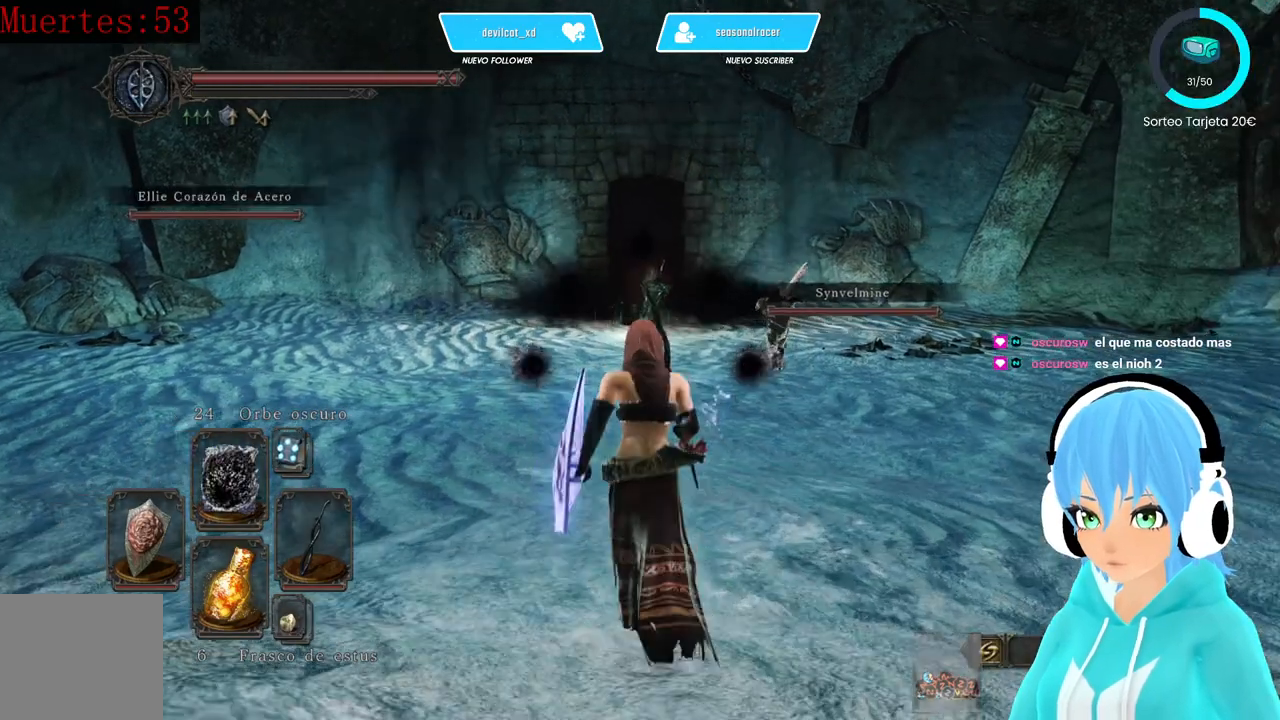
{"buttons": ["B"], "left_stick": "up-left", "right_stick": "center", "events": [[83, "left_stick", "up-left"]]}
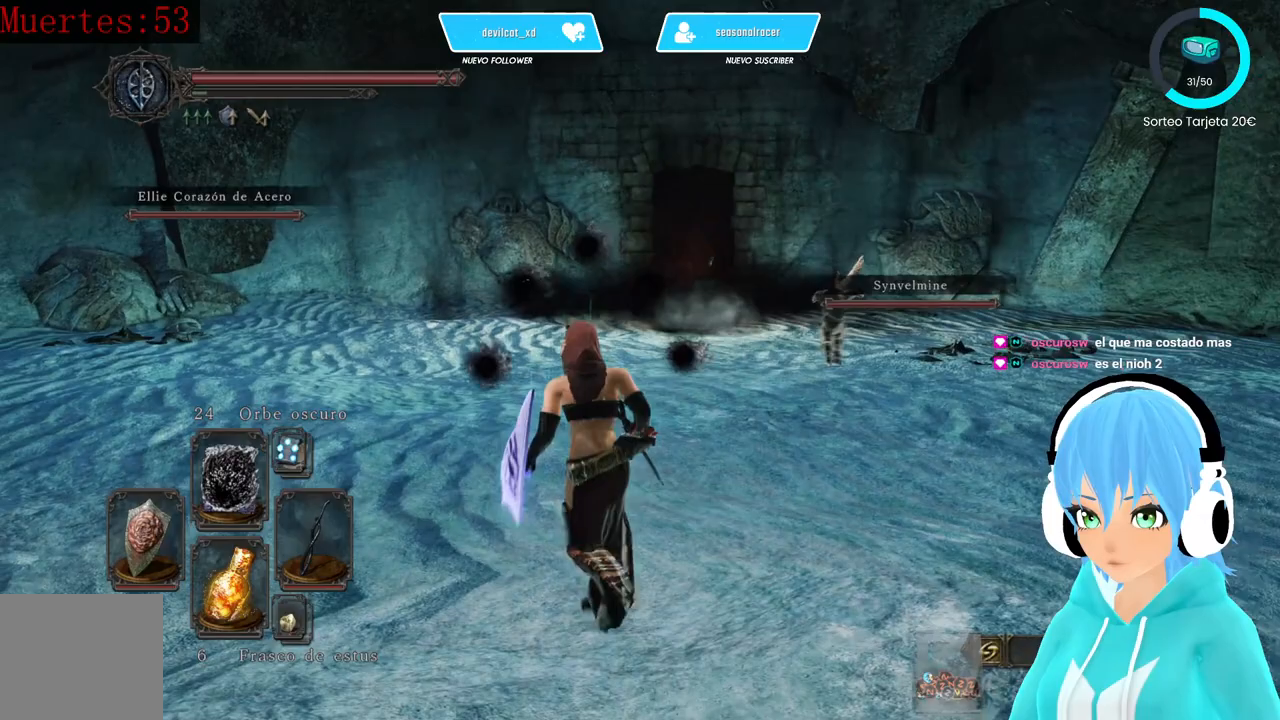
{"buttons": ["B"], "left_stick": "up-left", "right_stick": "center", "events": []}
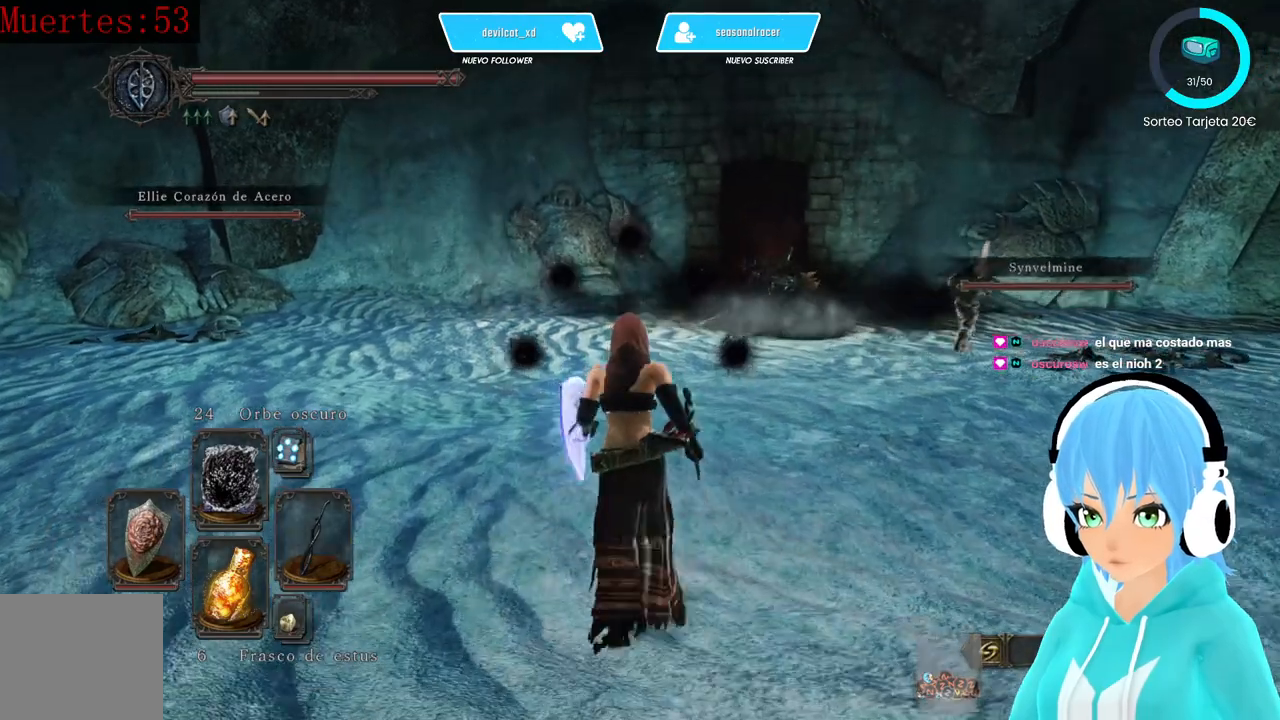
{"buttons": [], "left_stick": "up", "right_stick": "center", "events": [[333, "B", "up"], [500, "left_stick", "up"]]}
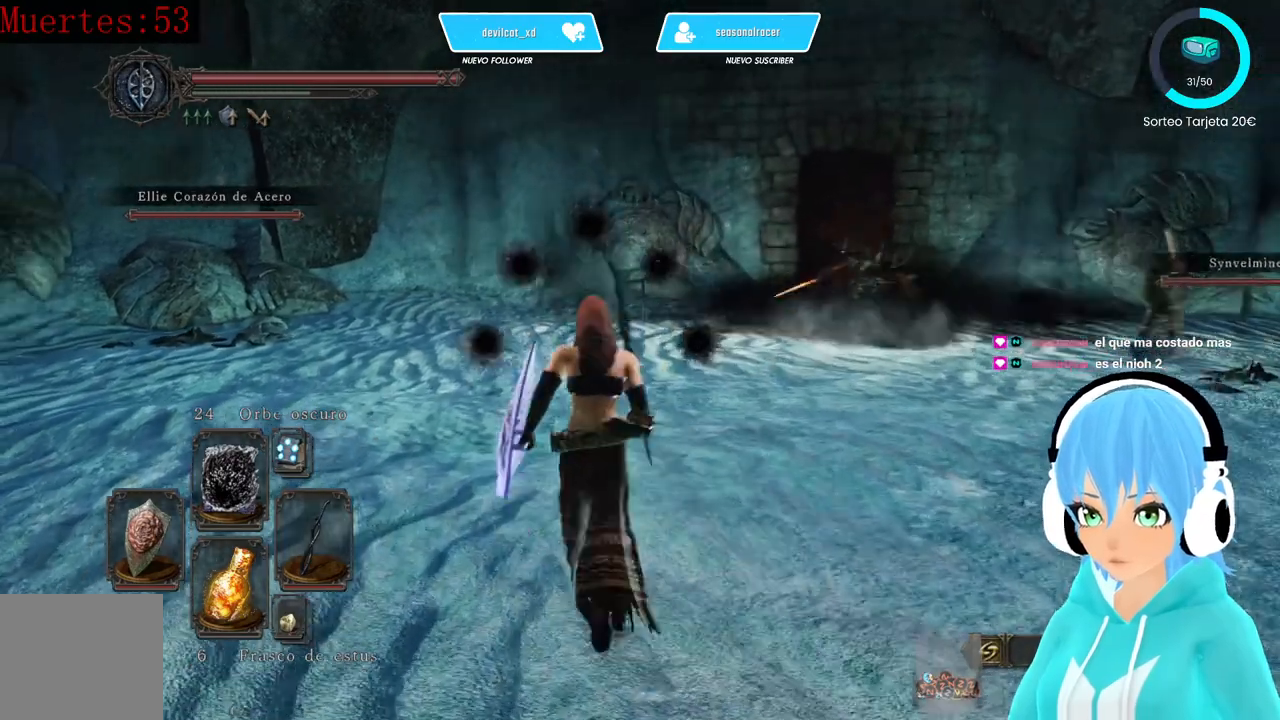
{"buttons": [], "left_stick": "up", "right_stick": "center", "events": []}
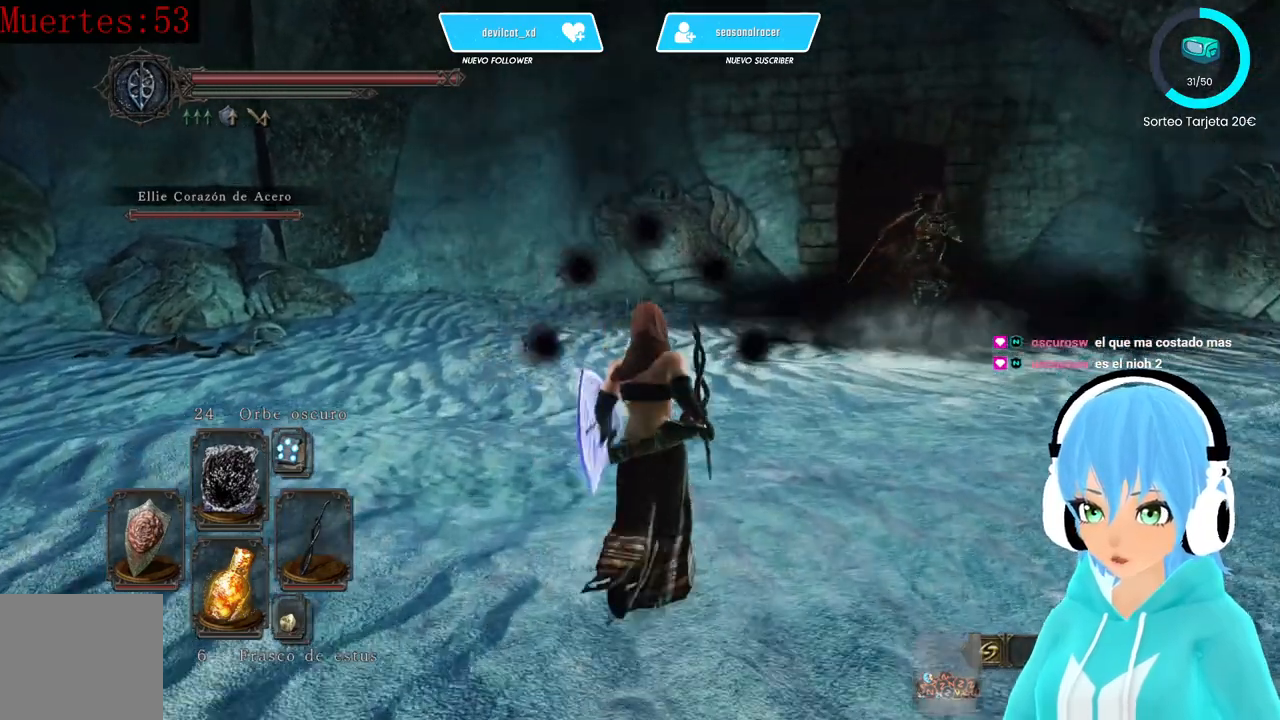
{"buttons": [], "left_stick": "up", "right_stick": "center", "events": []}
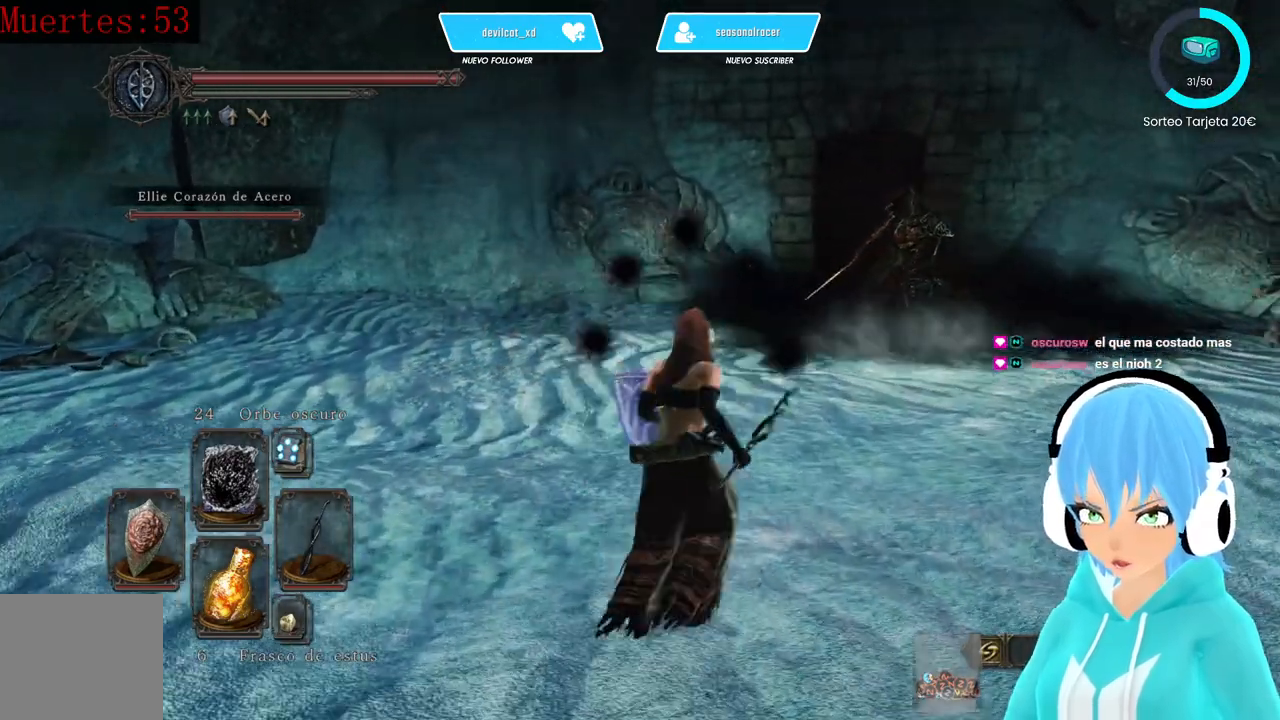
{"buttons": ["R3"], "left_stick": "up", "right_stick": "center", "events": [[500, "R3", "down"]]}
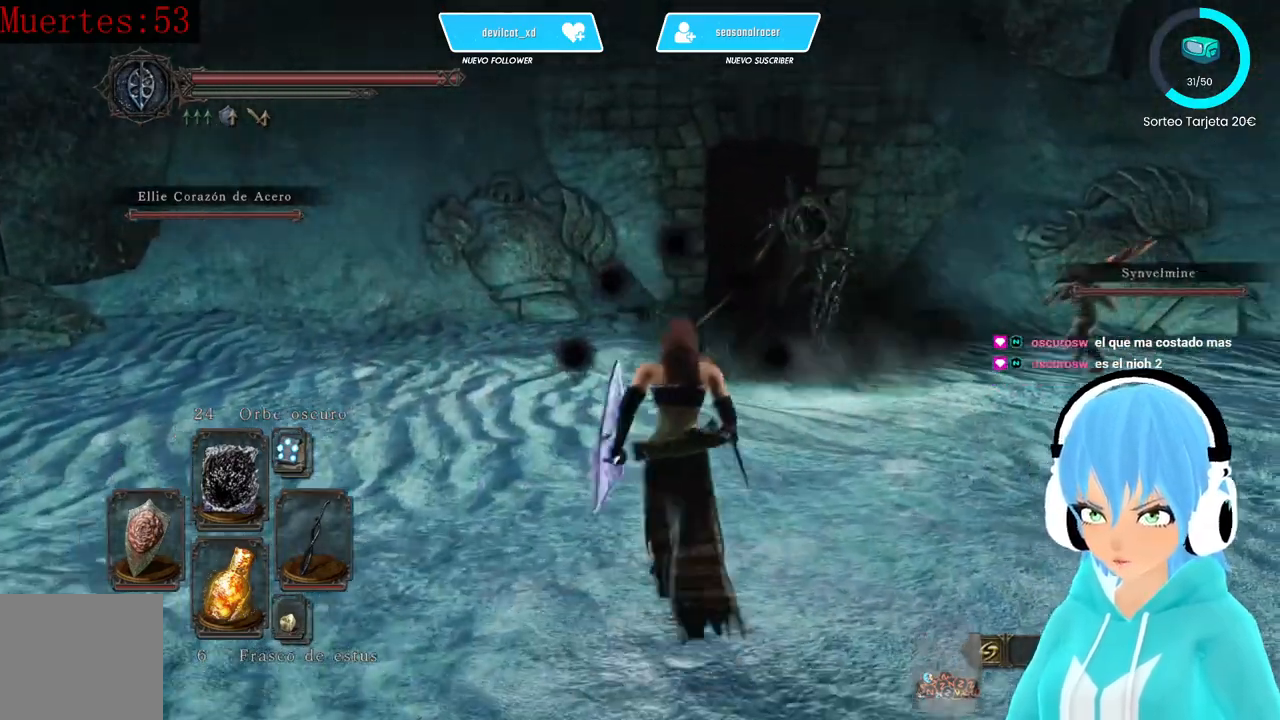
{"buttons": [], "left_stick": "up", "right_stick": "center", "events": [[83, "R3", "up"], [333, "R1", "down"], [417, "R1", "up"]]}
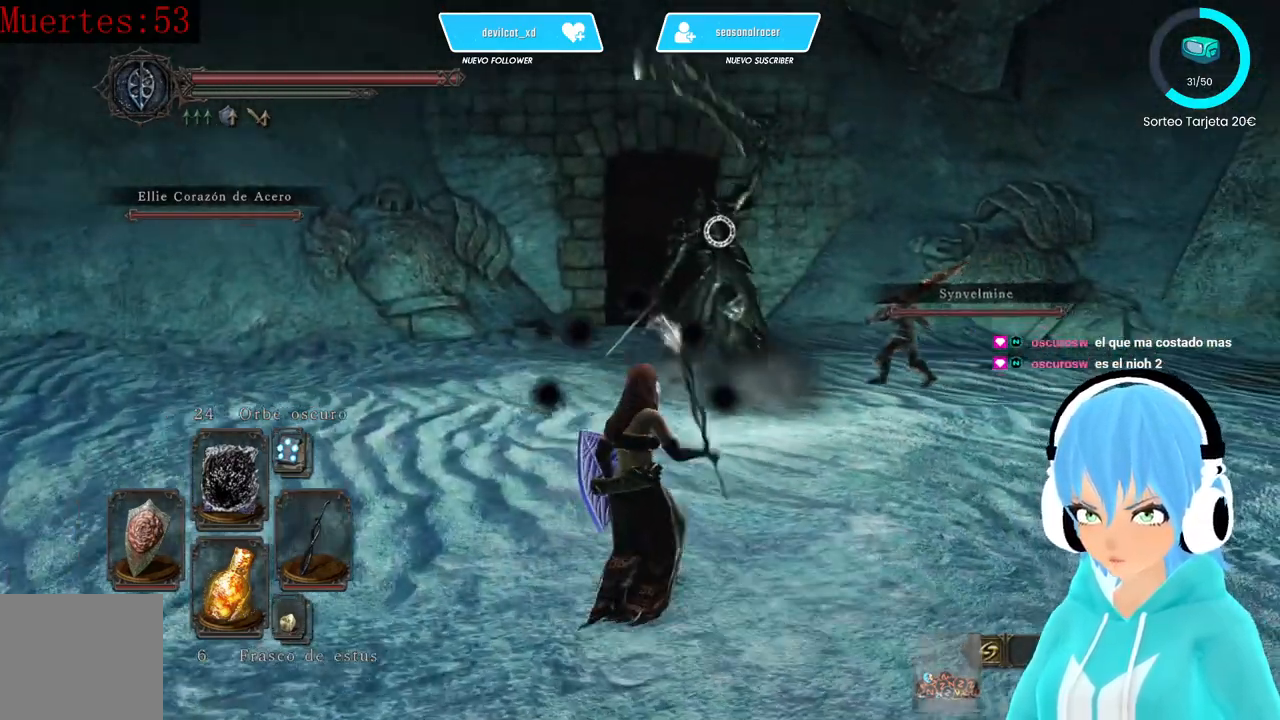
{"buttons": [], "left_stick": "up", "right_stick": "center", "events": []}